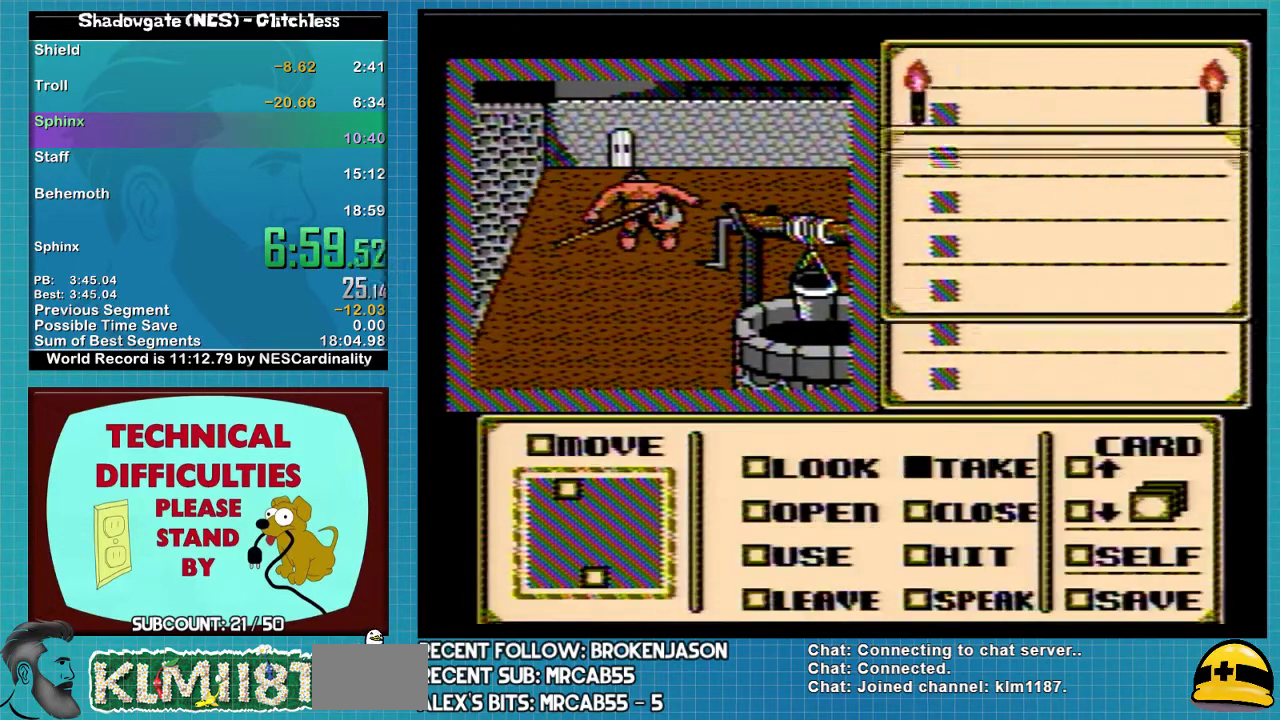
Gameplay with a controller (Nintendo layout); each line is a JSON object with the inputs held at the frame after it. "events" lists button and stick changes between this image and that frame as [ms after this image, input, new state], when the widget could be followed in between. Not read: L3 R3.
{"buttons": ["A"], "events": []}
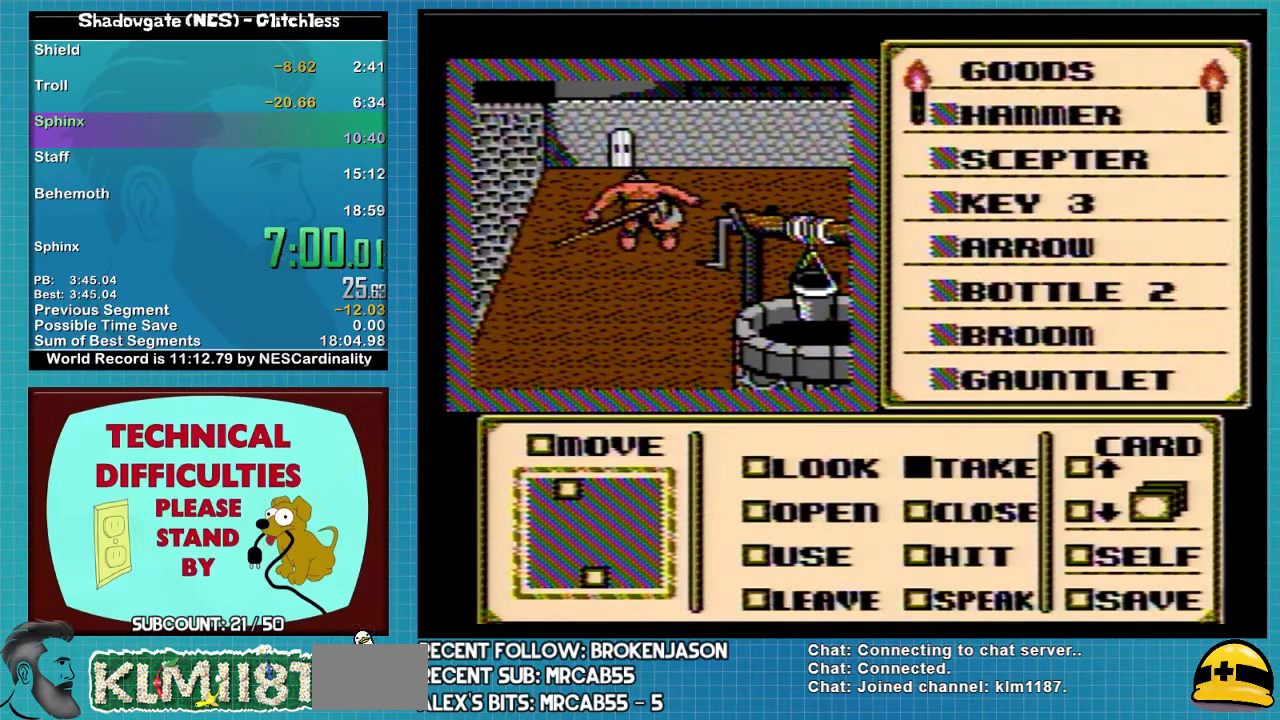
{"buttons": ["A"], "events": []}
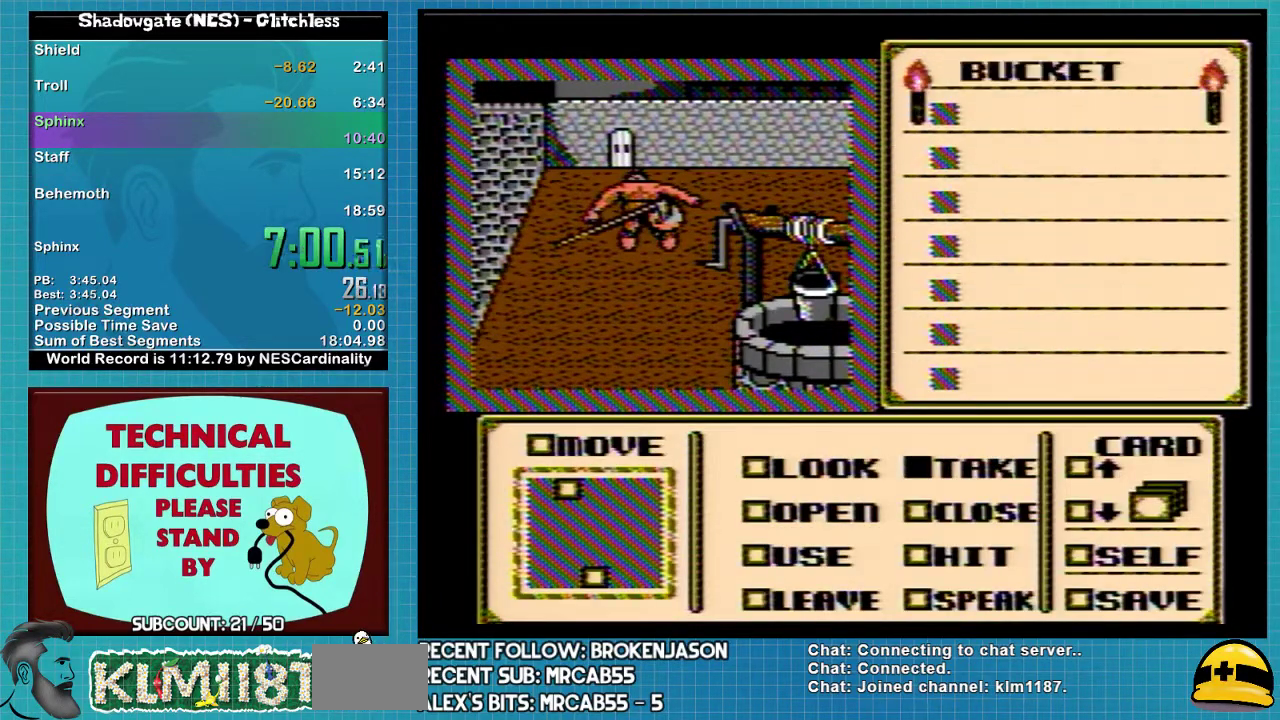
{"buttons": ["B"], "events": [[67, "A", "up"], [133, "DPAD_DOWN", "down"], [200, "DPAD_DOWN", "up"], [300, "DPAD_DOWN", "down"], [367, "DPAD_DOWN", "up"], [467, "B", "down"]]}
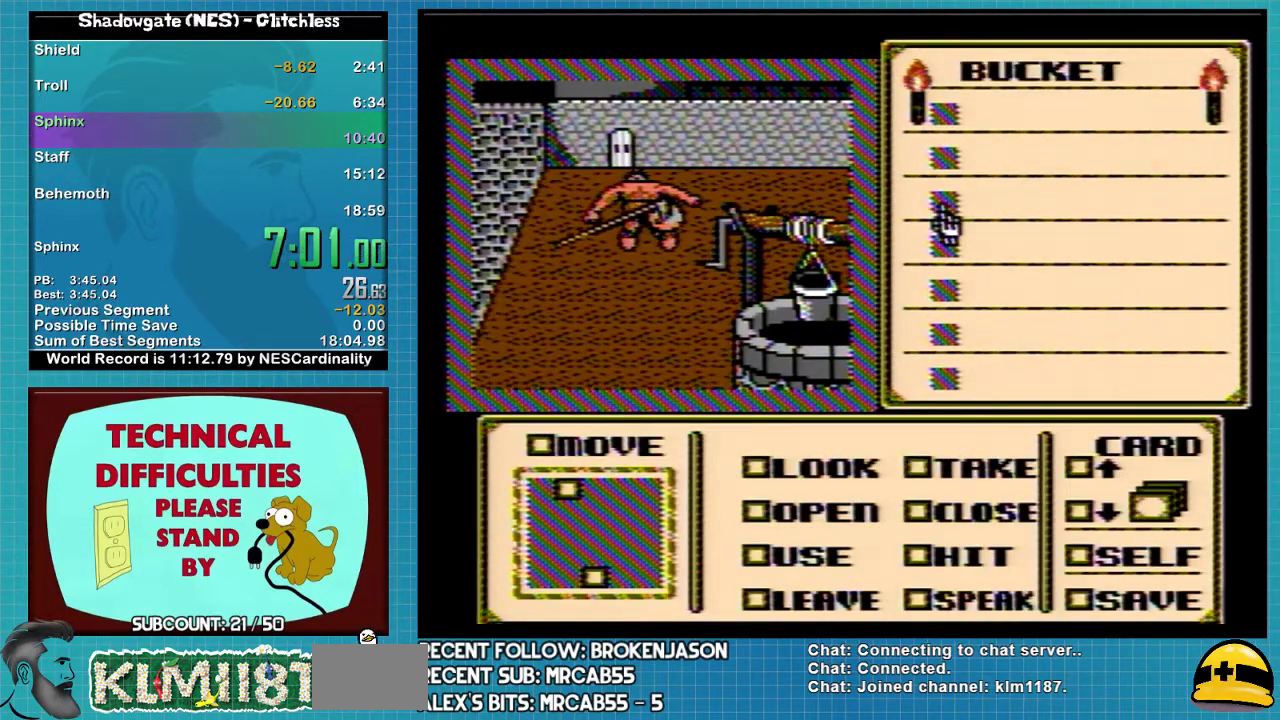
{"buttons": [], "events": [[67, "B", "up"], [100, "DPAD_DOWN", "down"], [233, "DPAD_DOWN", "up"], [300, "DPAD_DOWN", "down"], [467, "DPAD_DOWN", "up"]]}
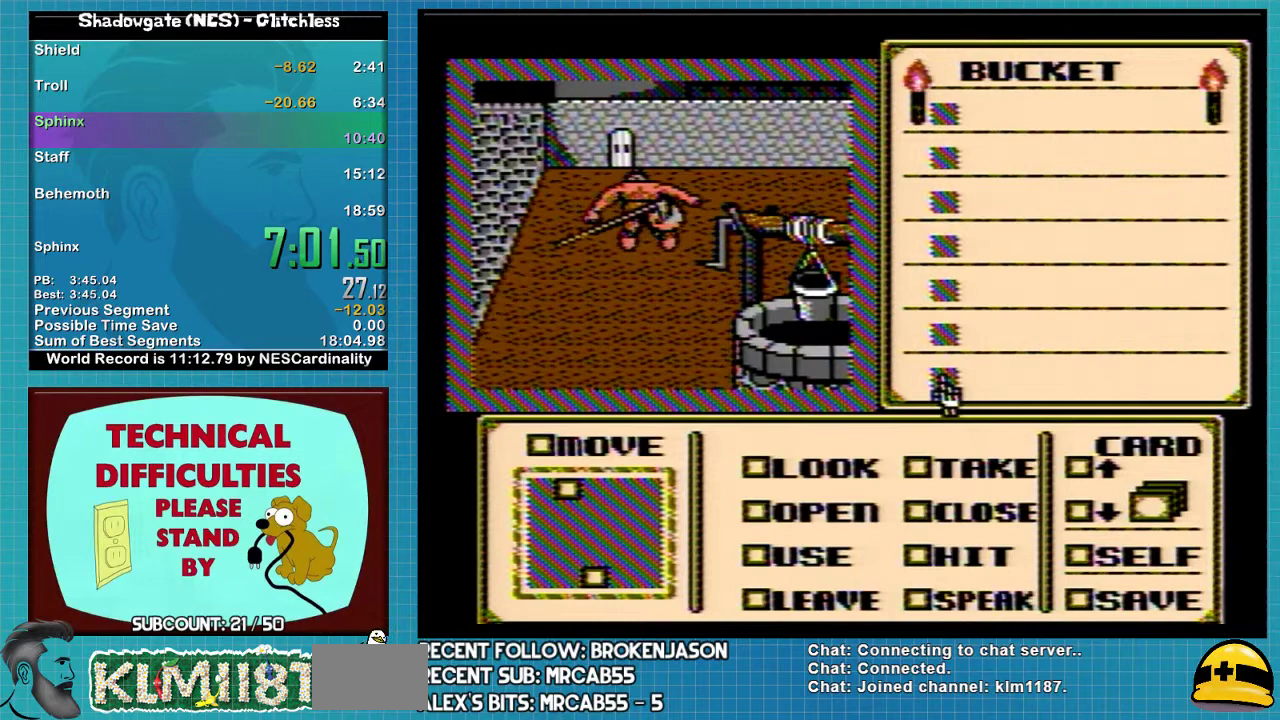
{"buttons": ["DPAD_LEFT"], "events": [[33, "DPAD_DOWN", "down"], [233, "DPAD_DOWN", "up"], [300, "DPAD_DOWN", "down"], [367, "DPAD_DOWN", "up"], [467, "DPAD_LEFT", "down"]]}
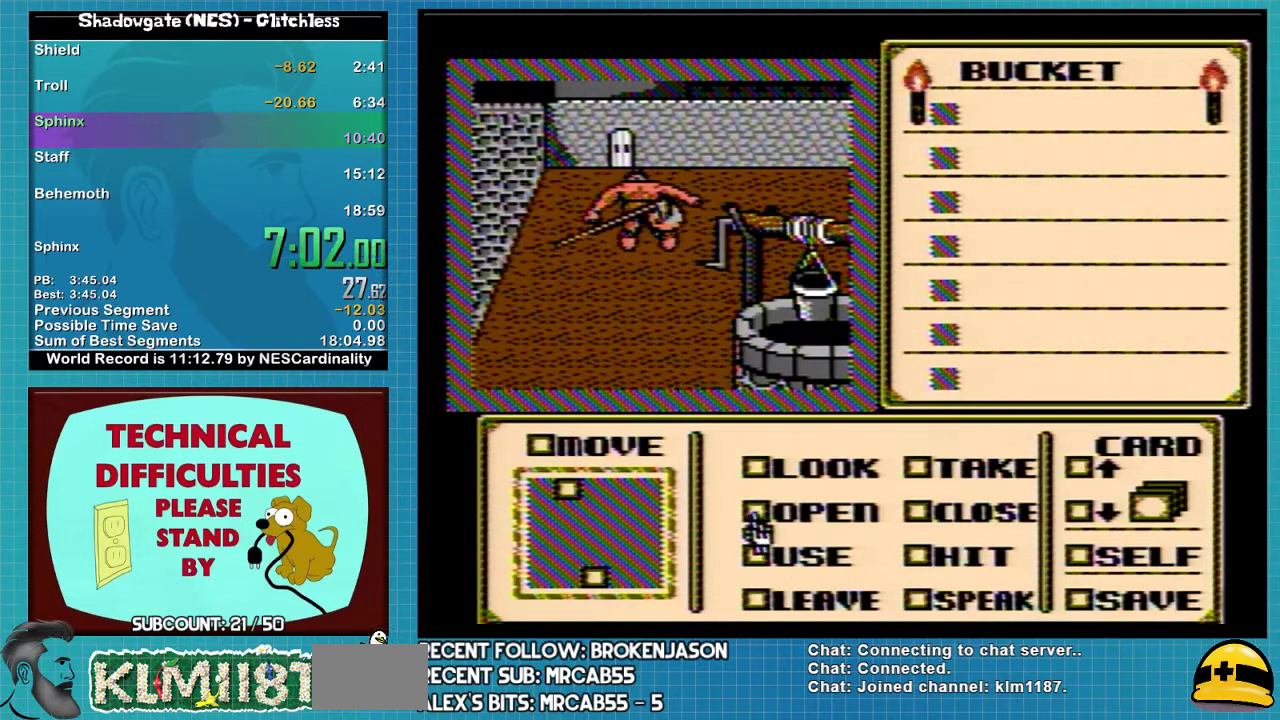
{"buttons": ["DPAD_RIGHT"], "events": [[67, "DPAD_LEFT", "up"], [200, "DPAD_DOWN", "down"], [300, "DPAD_DOWN", "up"], [367, "A", "down"], [433, "A", "up"], [433, "DPAD_RIGHT", "down"]]}
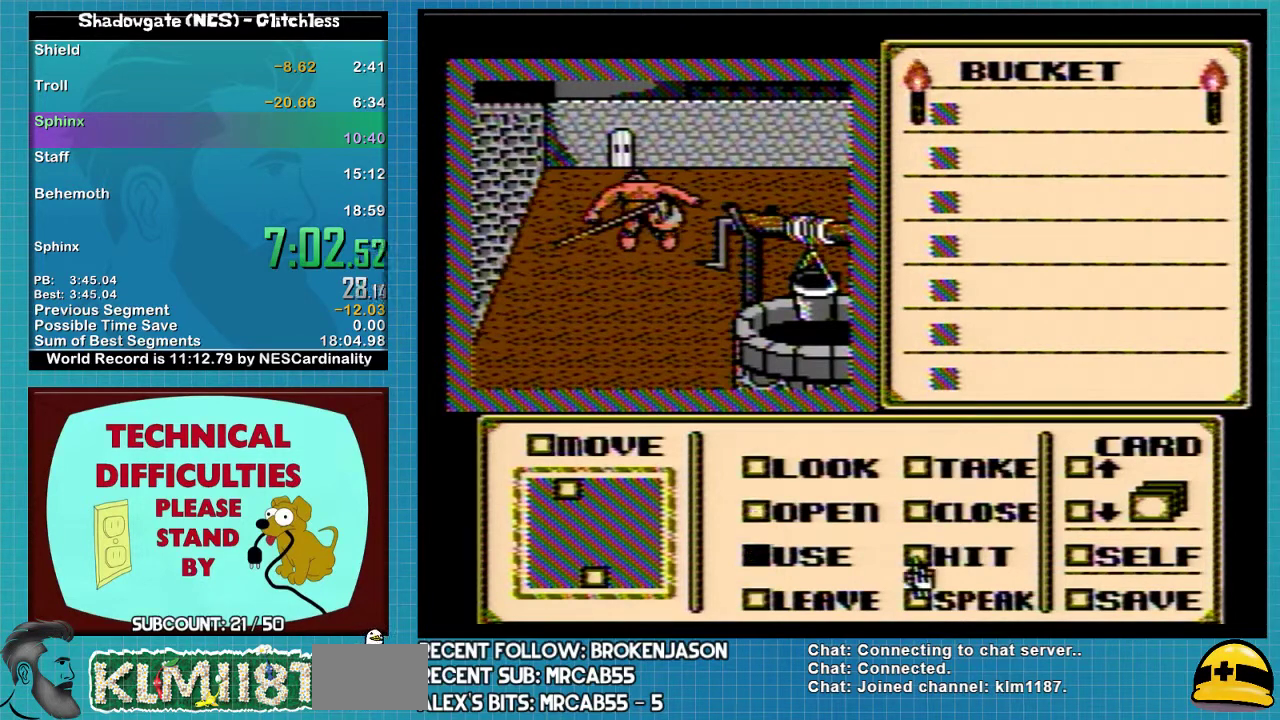
{"buttons": ["DPAD_UP"], "events": [[100, "DPAD_RIGHT", "up"], [167, "DPAD_RIGHT", "down"], [233, "DPAD_RIGHT", "up"], [300, "DPAD_UP", "down"], [367, "DPAD_UP", "up"], [467, "DPAD_UP", "down"]]}
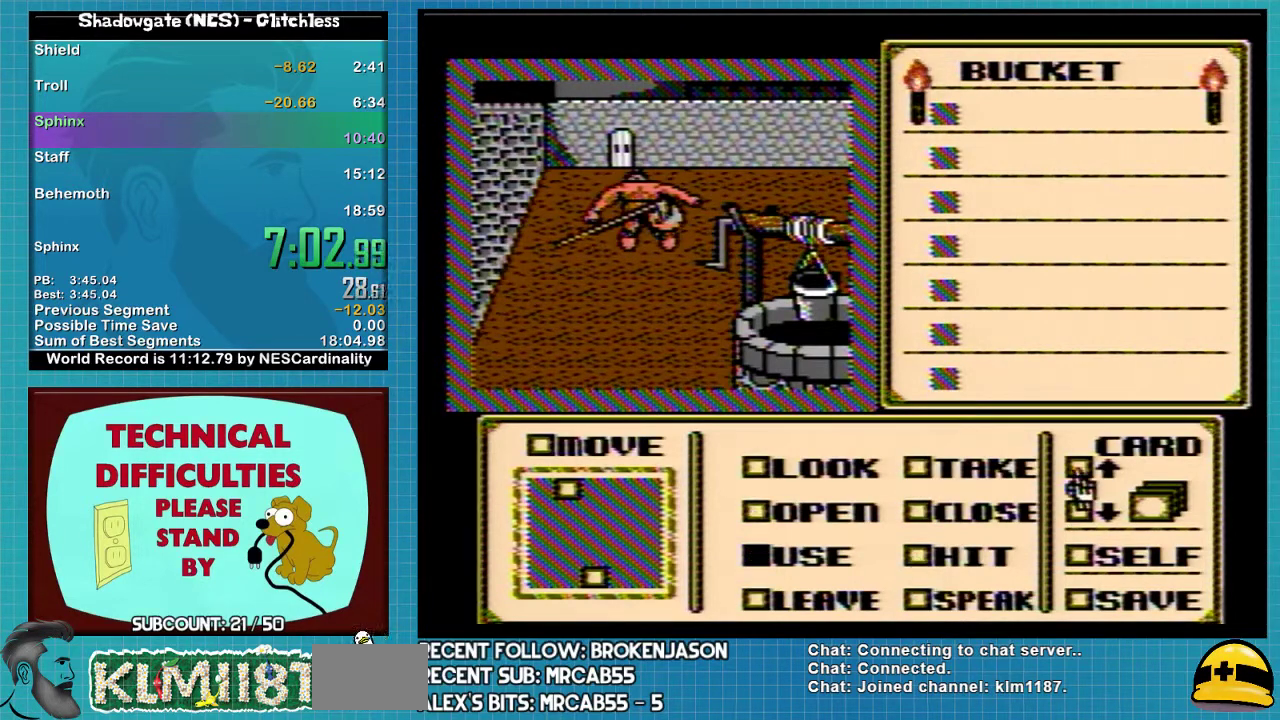
{"buttons": [], "events": [[33, "DPAD_UP", "up"]]}
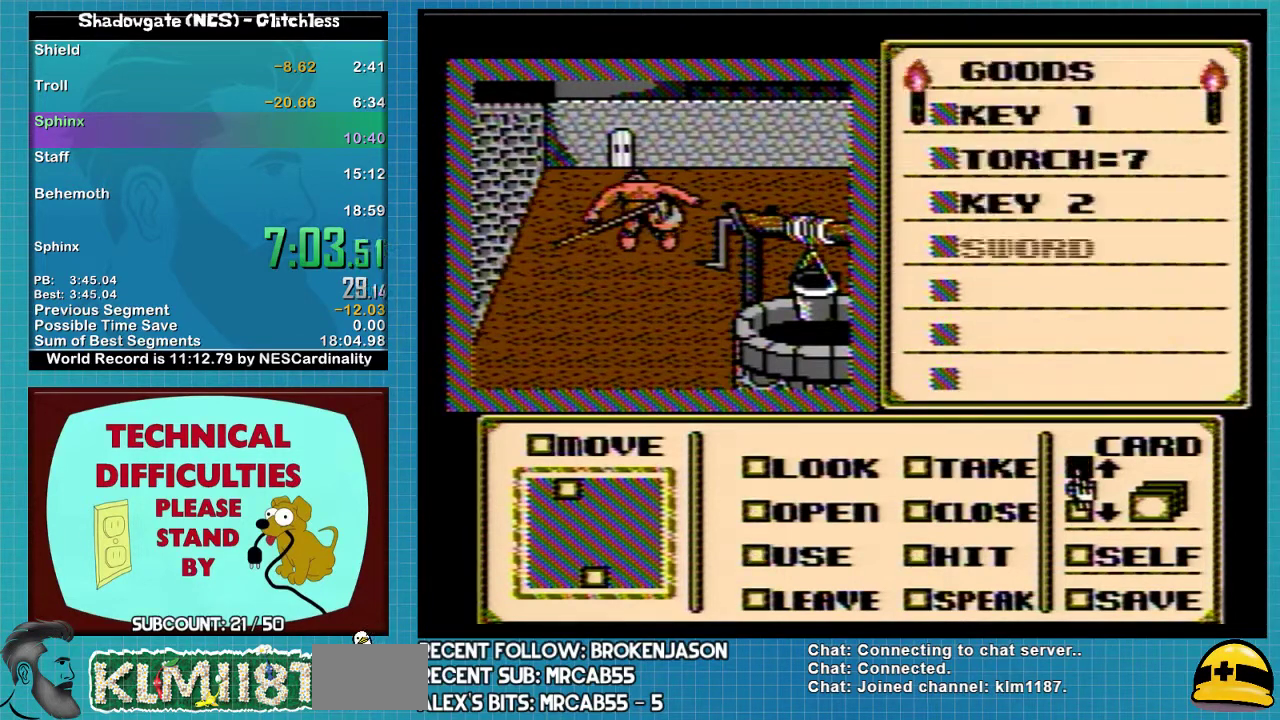
{"buttons": [], "events": []}
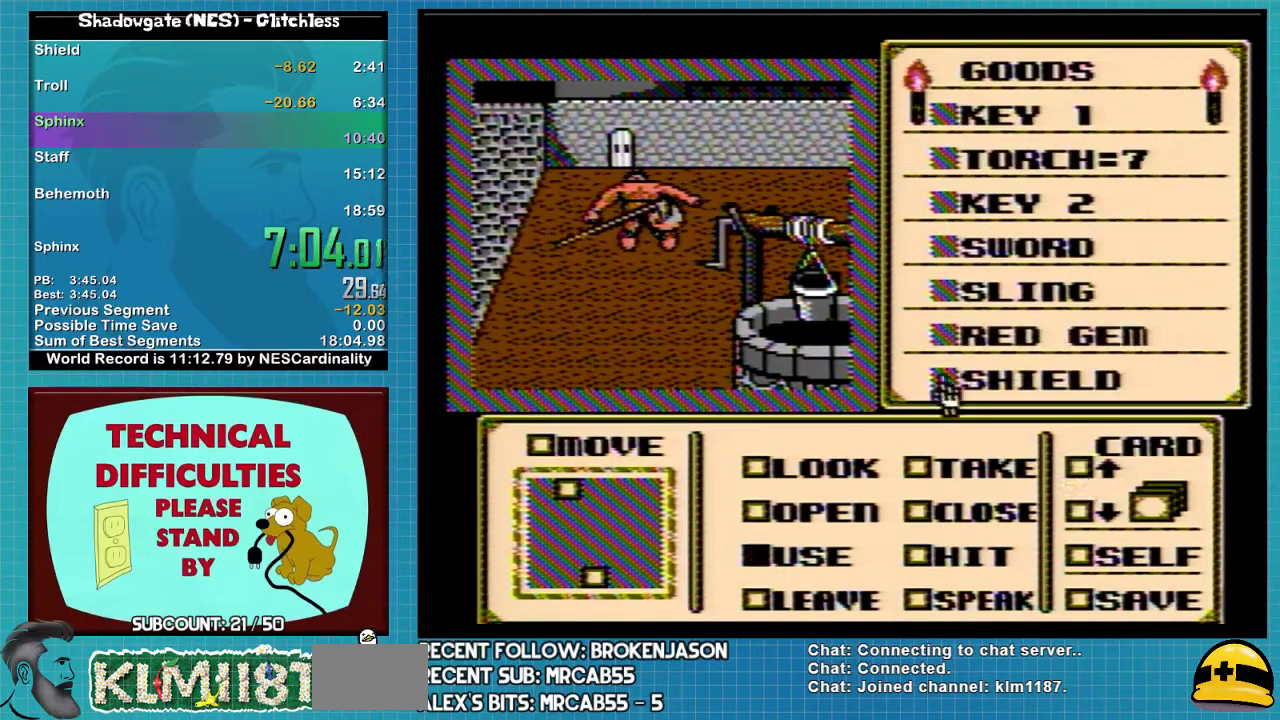
{"buttons": [], "events": [[33, "DPAD_UP", "down"], [133, "DPAD_UP", "up"]]}
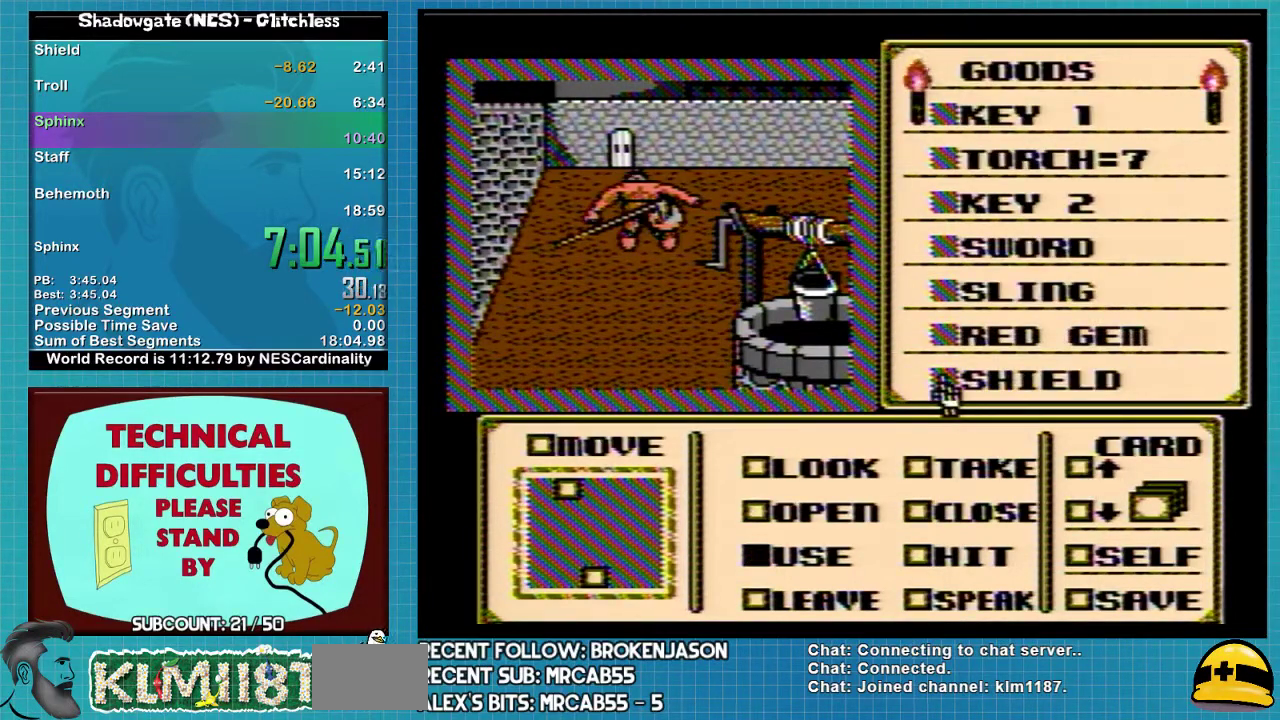
{"buttons": [], "events": []}
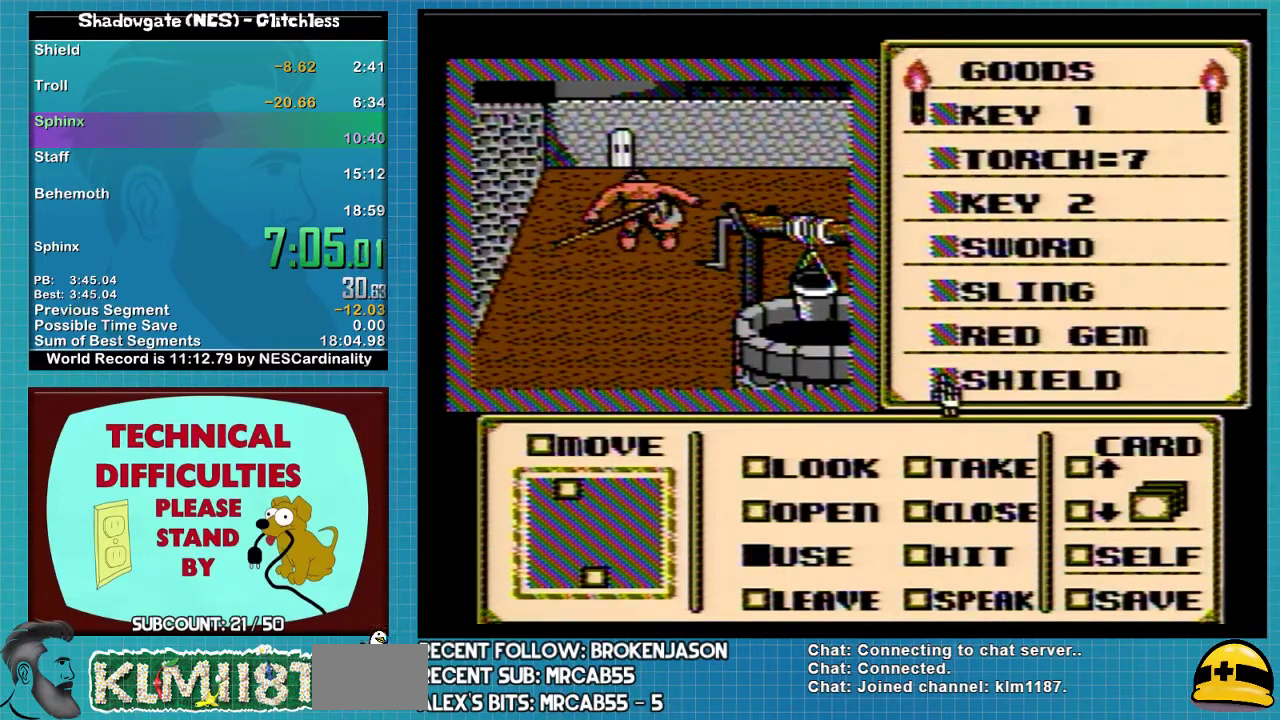
{"buttons": ["DPAD_UP"], "events": [[200, "DPAD_UP", "down"], [267, "DPAD_UP", "up"], [333, "DPAD_UP", "down"]]}
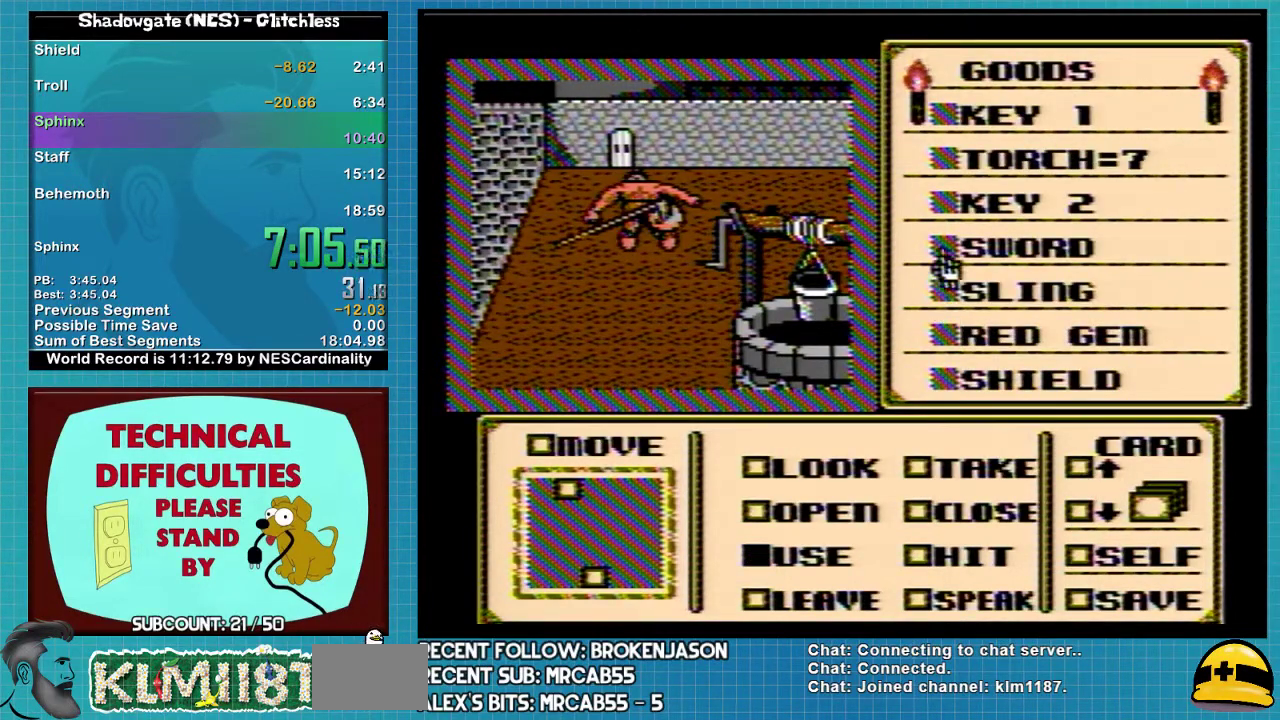
{"buttons": ["DPAD_UP"], "events": [[67, "DPAD_UP", "up"], [133, "DPAD_UP", "down"]]}
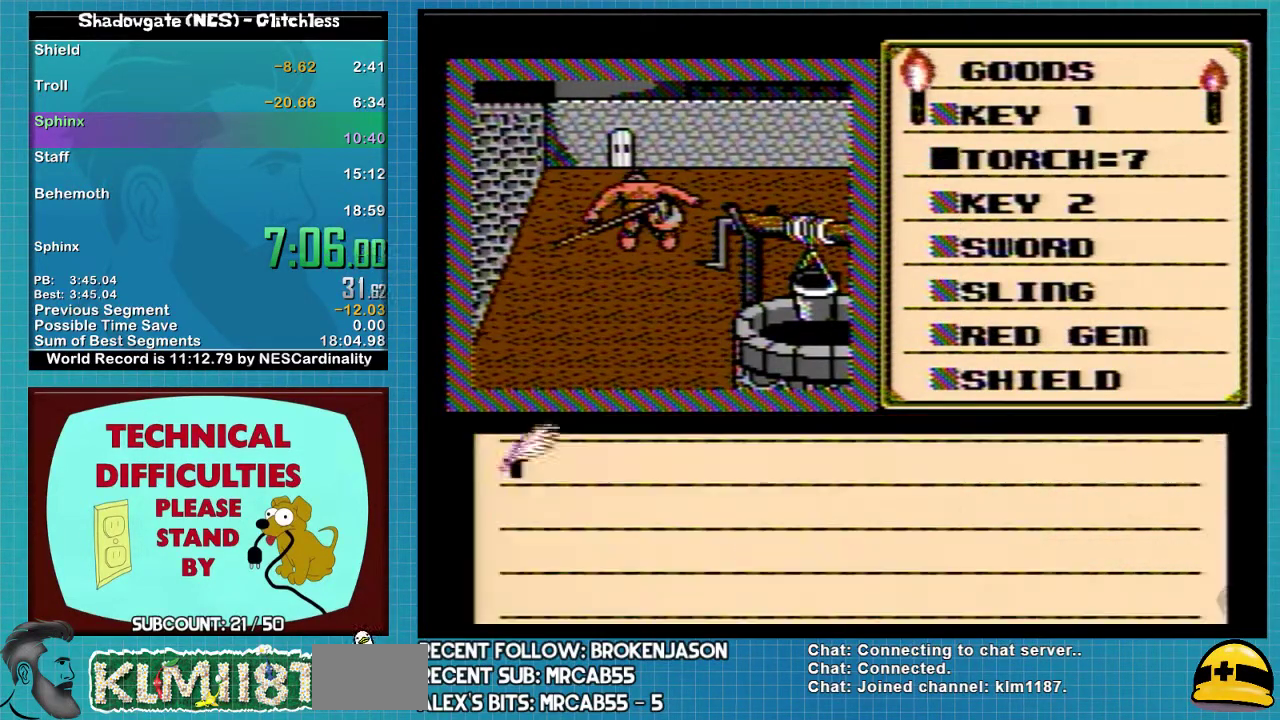
{"buttons": ["A"], "events": [[167, "DPAD_UP", "up"], [367, "A", "down"]]}
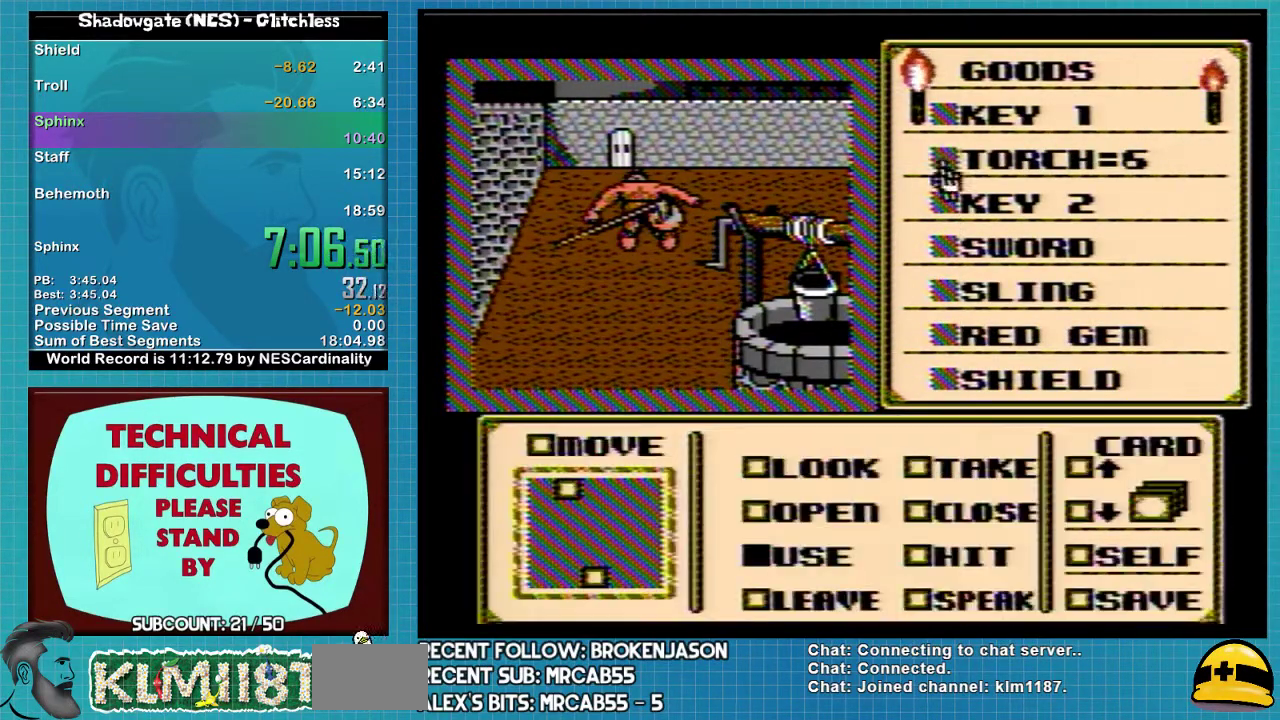
{"buttons": [], "events": [[333, "A", "up"]]}
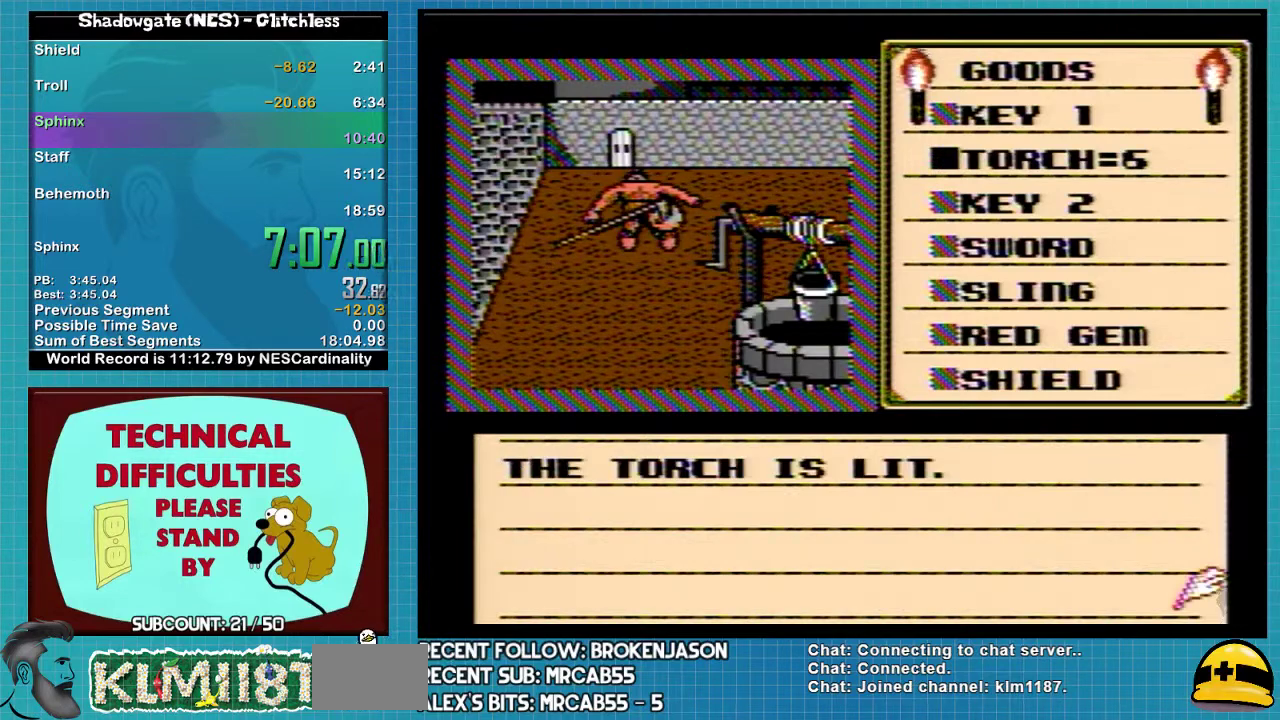
{"buttons": [], "events": [[67, "A", "down"], [167, "A", "up"], [300, "DPAD_DOWN", "down"], [367, "DPAD_DOWN", "up"], [433, "DPAD_DOWN", "down"], [500, "DPAD_DOWN", "up"]]}
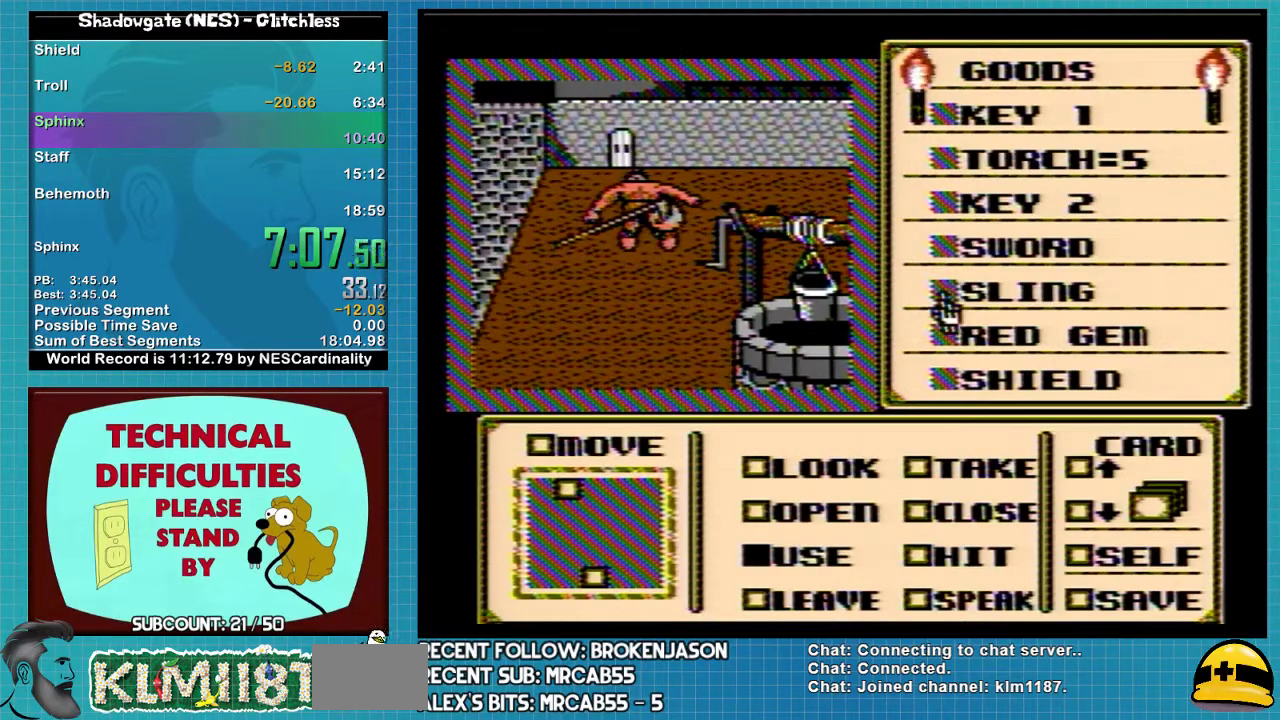
{"buttons": ["DPAD_DOWN"], "events": [[200, "DPAD_DOWN", "down"], [267, "DPAD_DOWN", "up"], [333, "DPAD_DOWN", "down"], [400, "DPAD_DOWN", "up"], [500, "DPAD_DOWN", "down"]]}
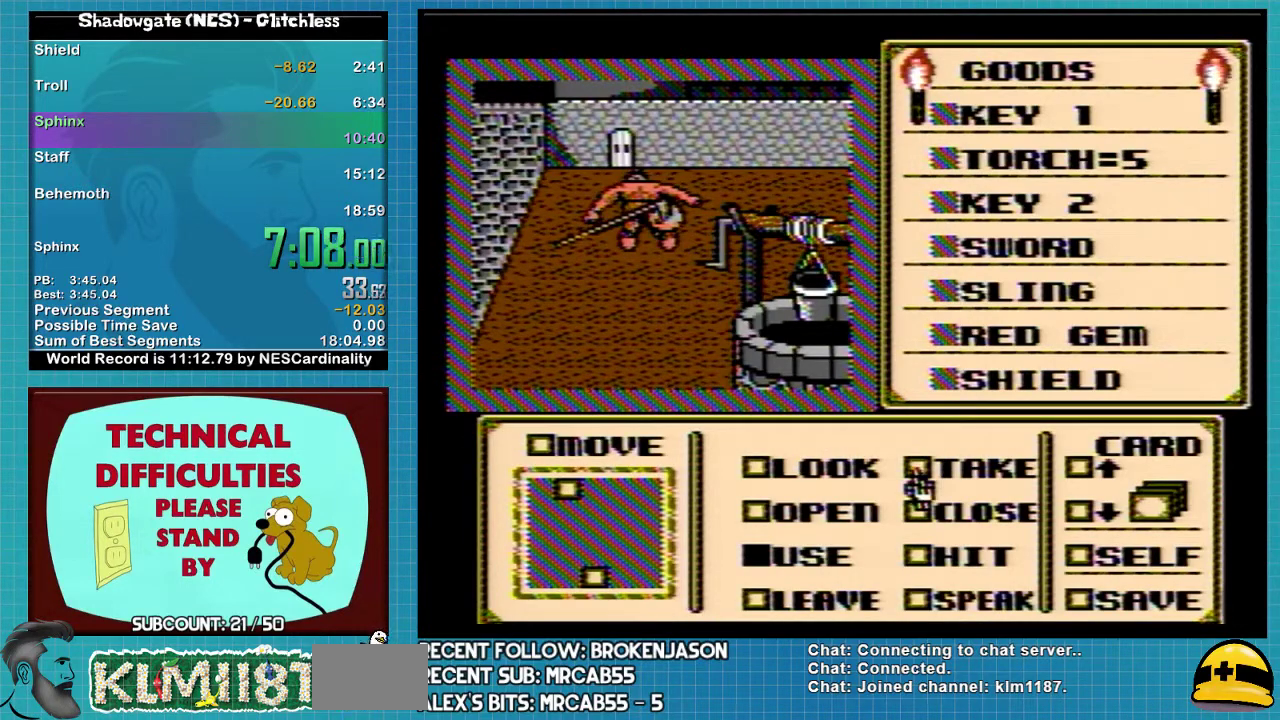
{"buttons": ["DPAD_RIGHT"], "events": [[100, "DPAD_DOWN", "up"], [200, "DPAD_RIGHT", "down"]]}